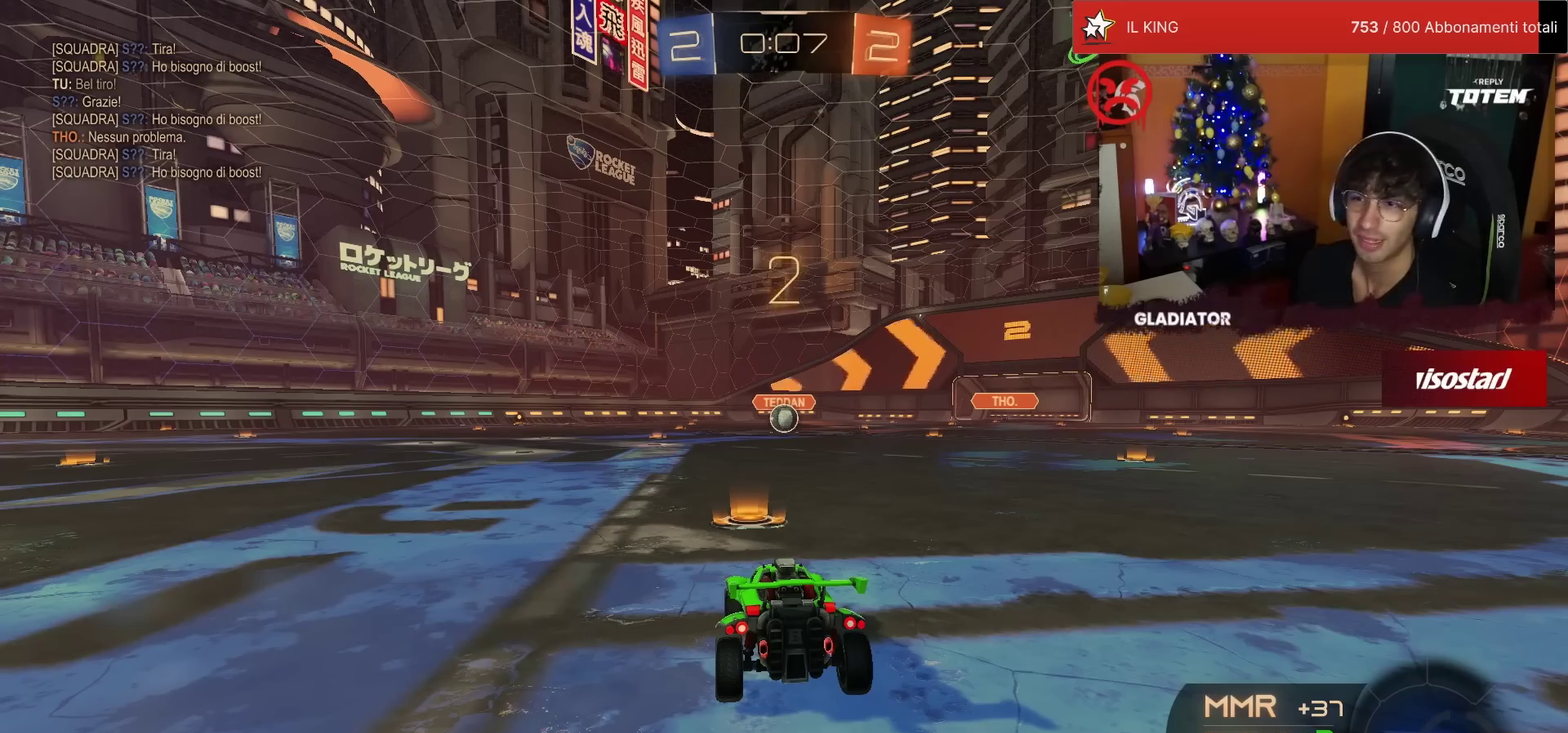
Gameplay with a controller (PlayStation layout); each line is a JSON object with the inputs held at the frame after it. "events" lists button and stick changes between this image and that frame as [ms after this image, input, new state], when the widget could be followed in between. Not read: L3 R3.
{"buttons": ["R1", "R2"], "left_stick": "center", "events": [[283, "R2", "down"], [367, "R1", "down"]]}
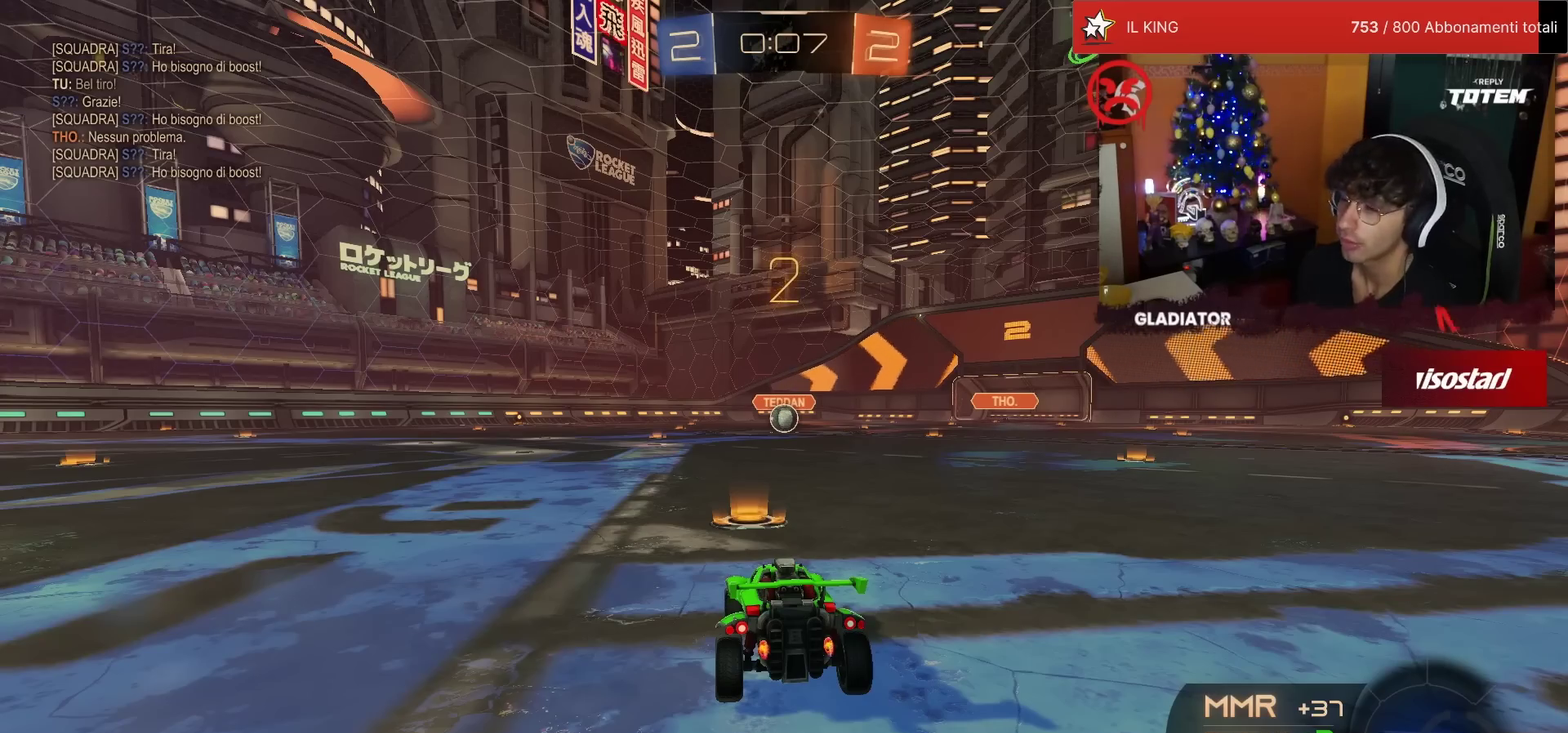
{"buttons": ["R1", "R2"], "left_stick": "center", "events": []}
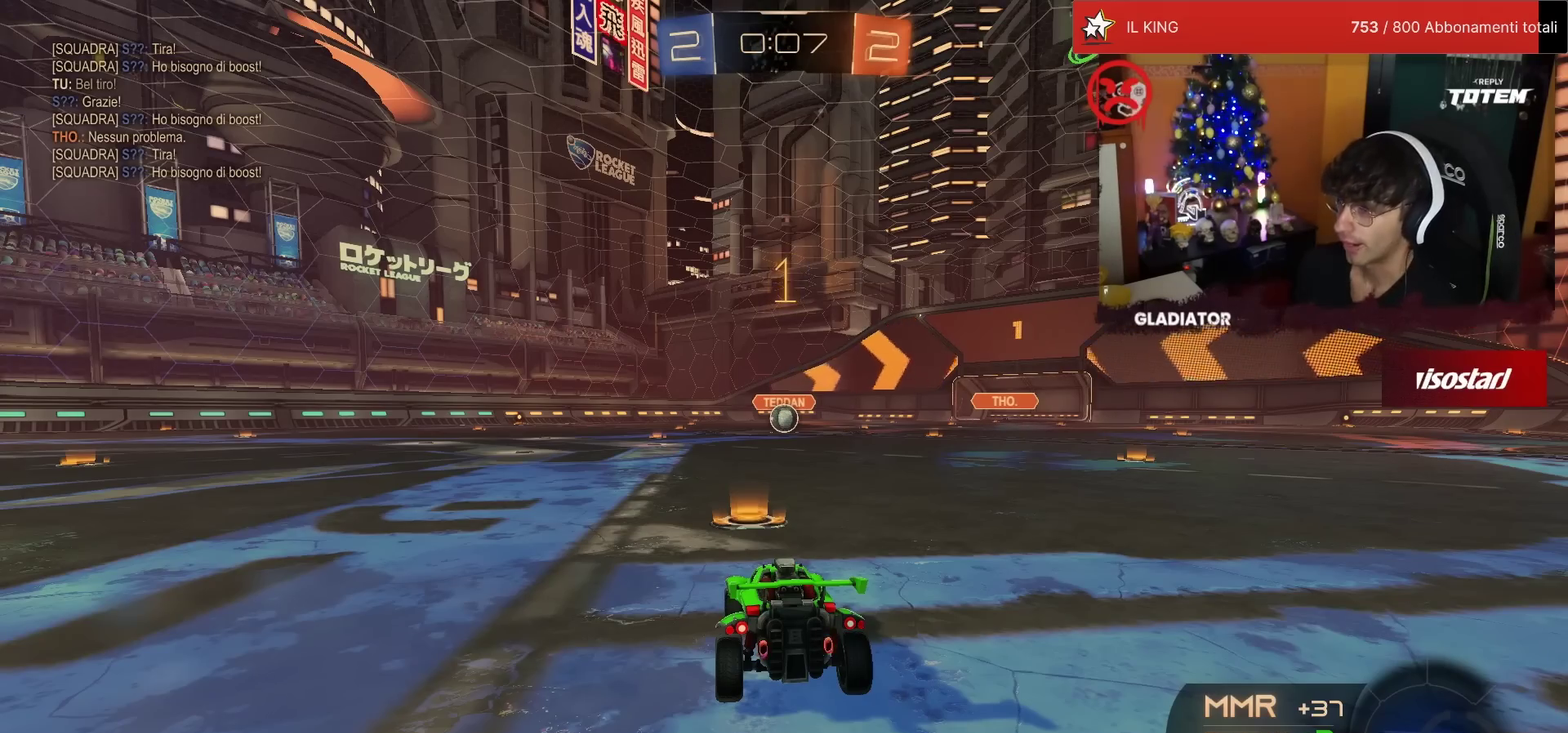
{"buttons": ["L1", "R1", "R2"], "left_stick": "up"}
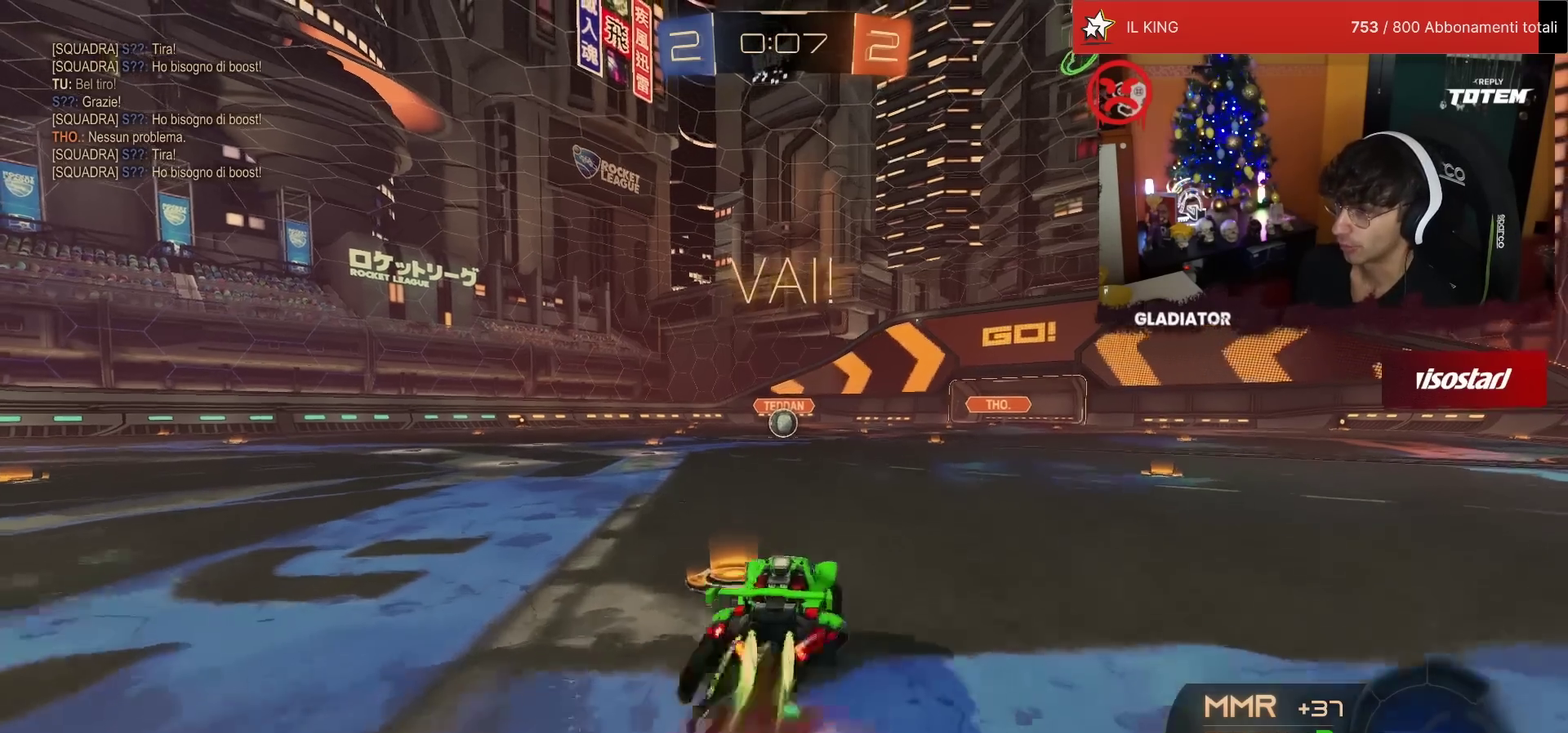
{"buttons": ["R1", "R2"], "left_stick": "center"}
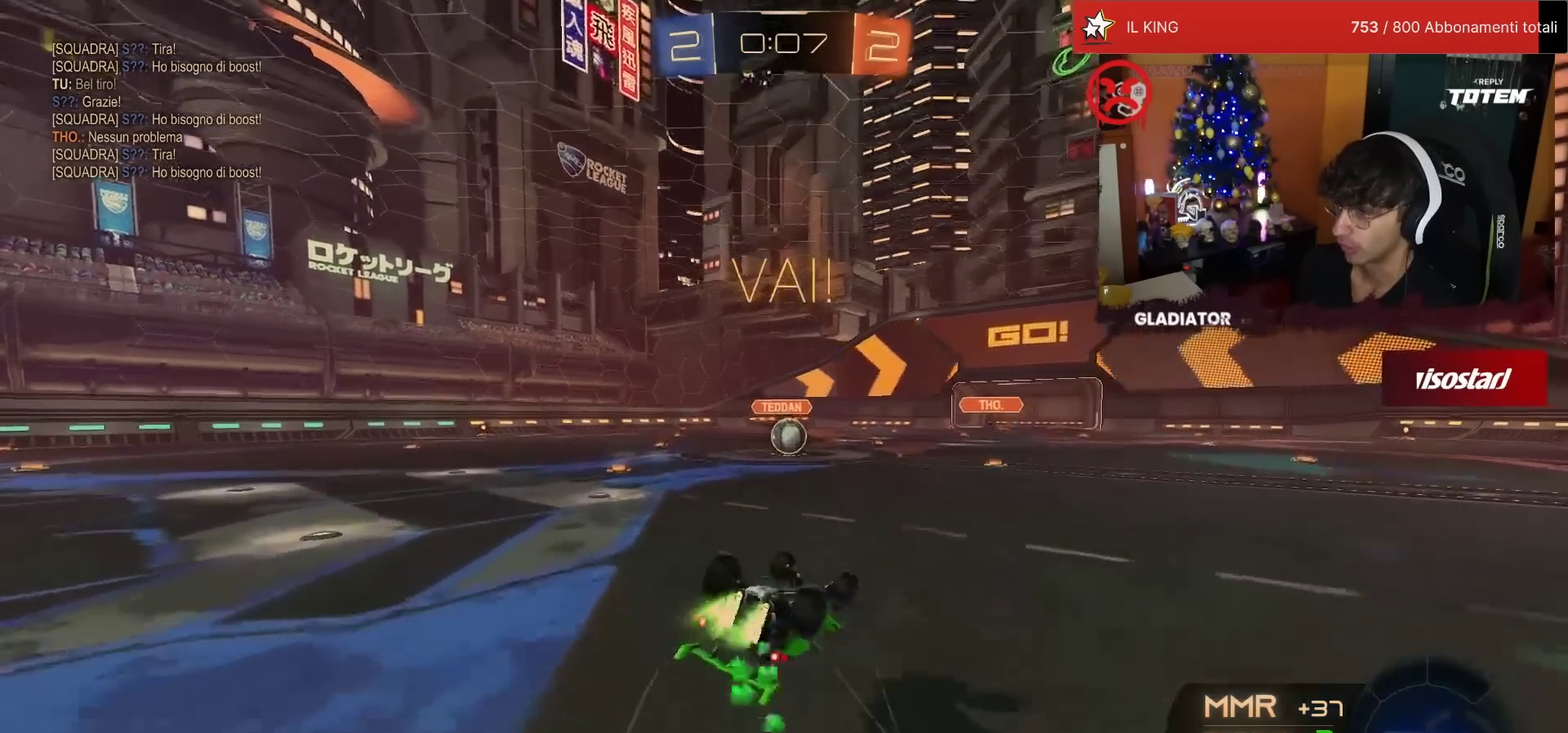
{"buttons": ["R2"], "left_stick": "center", "events": [[33, "R1", "up"], [50, "left_stick", "down-left"], [67, "L1", "down"], [100, "SQUARE", "down"], [300, "SQUARE", "up"], [367, "L1", "up"], [417, "left_stick", "center"]]}
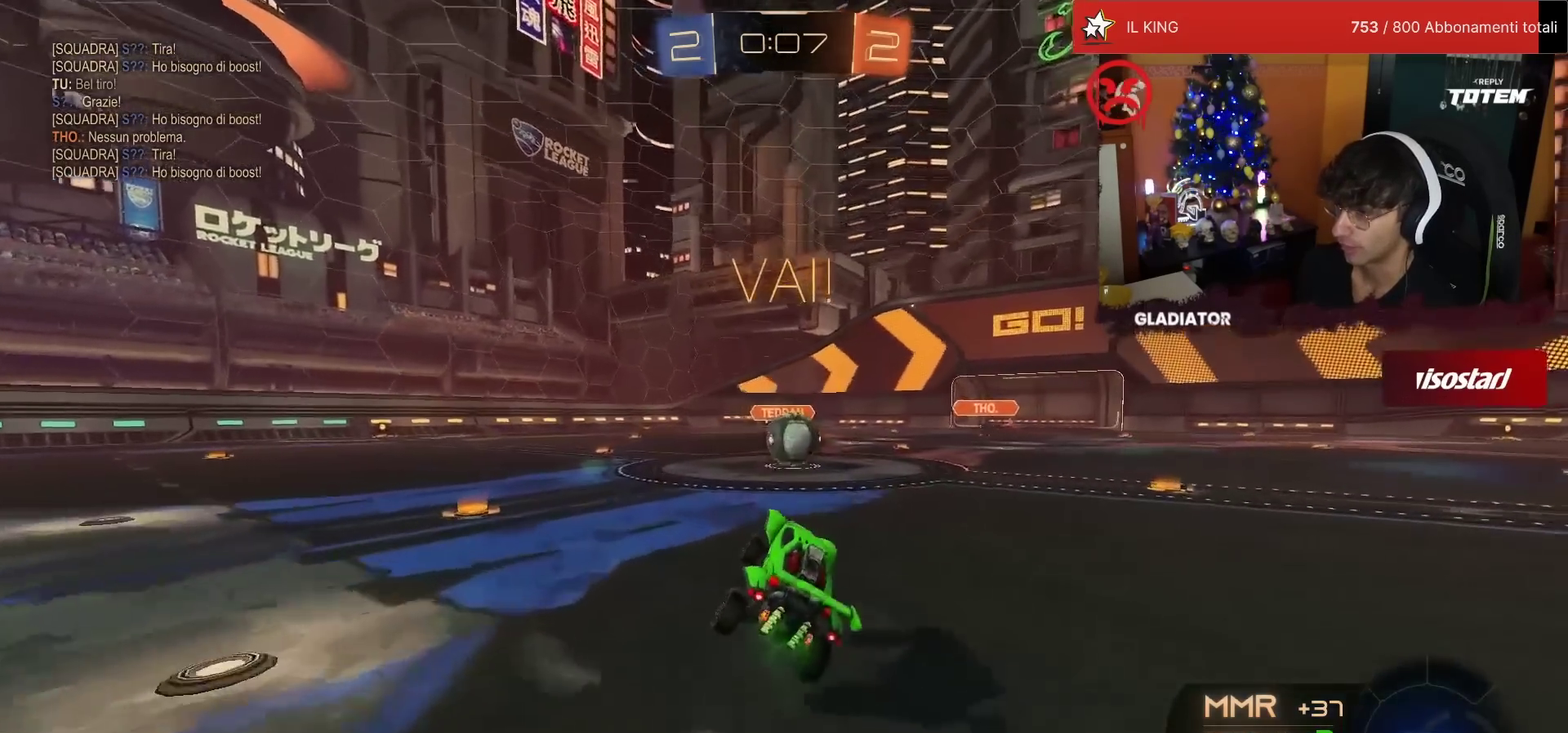
{"buttons": ["L1", "R2"], "left_stick": "right", "events": [[183, "left_stick", "left"], [267, "CROSS", "down"], [383, "CROSS", "up"], [383, "left_stick", "center"], [450, "L1", "down"], [467, "left_stick", "right"]]}
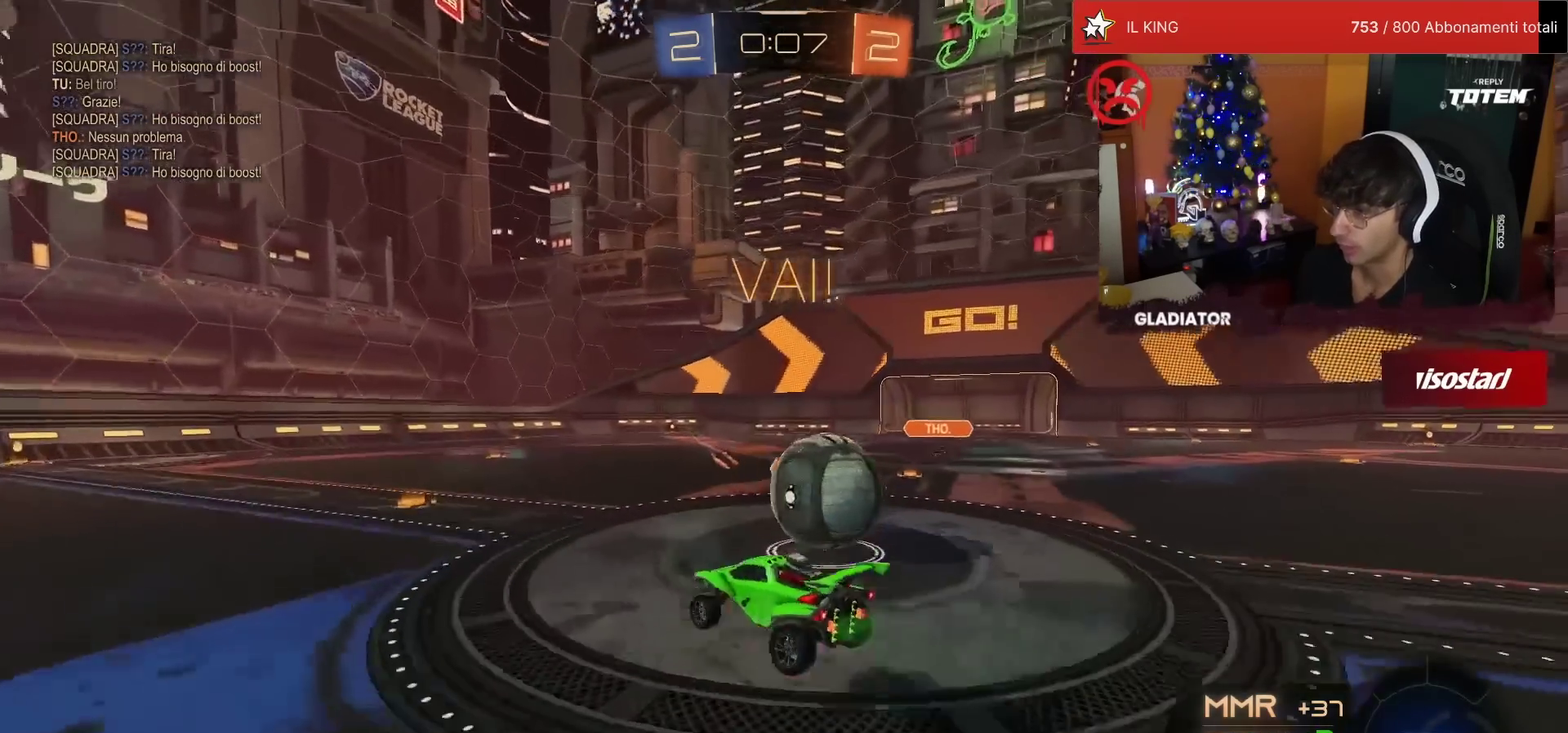
{"buttons": ["L1", "R2"], "left_stick": "right", "events": [[17, "CROSS", "down"], [83, "CROSS", "up"], [200, "SQUARE", "down"], [250, "SQUARE", "up"], [333, "SQUARE", "down"], [383, "SQUARE", "up"]]}
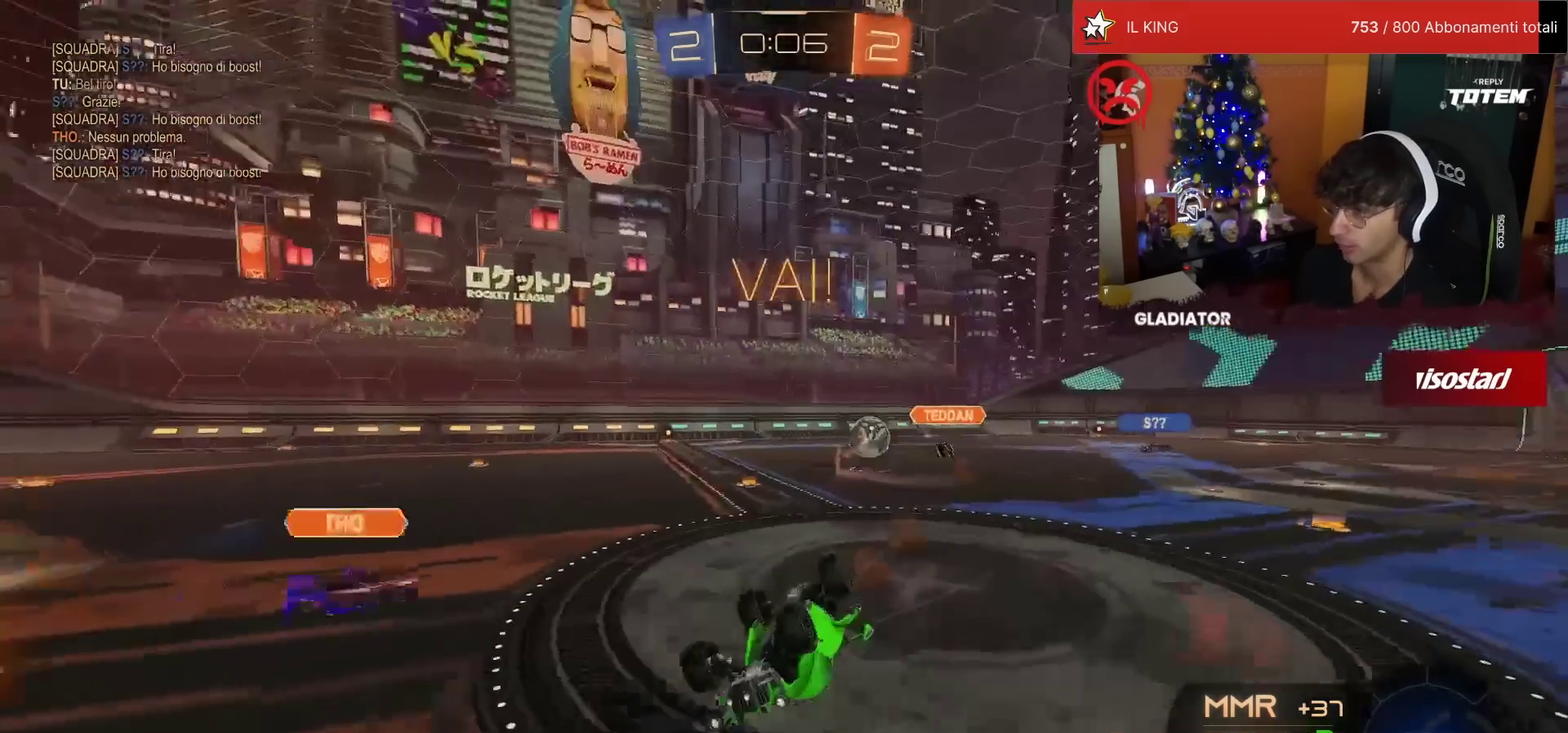
{"buttons": ["R2"], "left_stick": "left", "events": [[317, "L1", "up"], [333, "left_stick", "center"], [467, "left_stick", "left"]]}
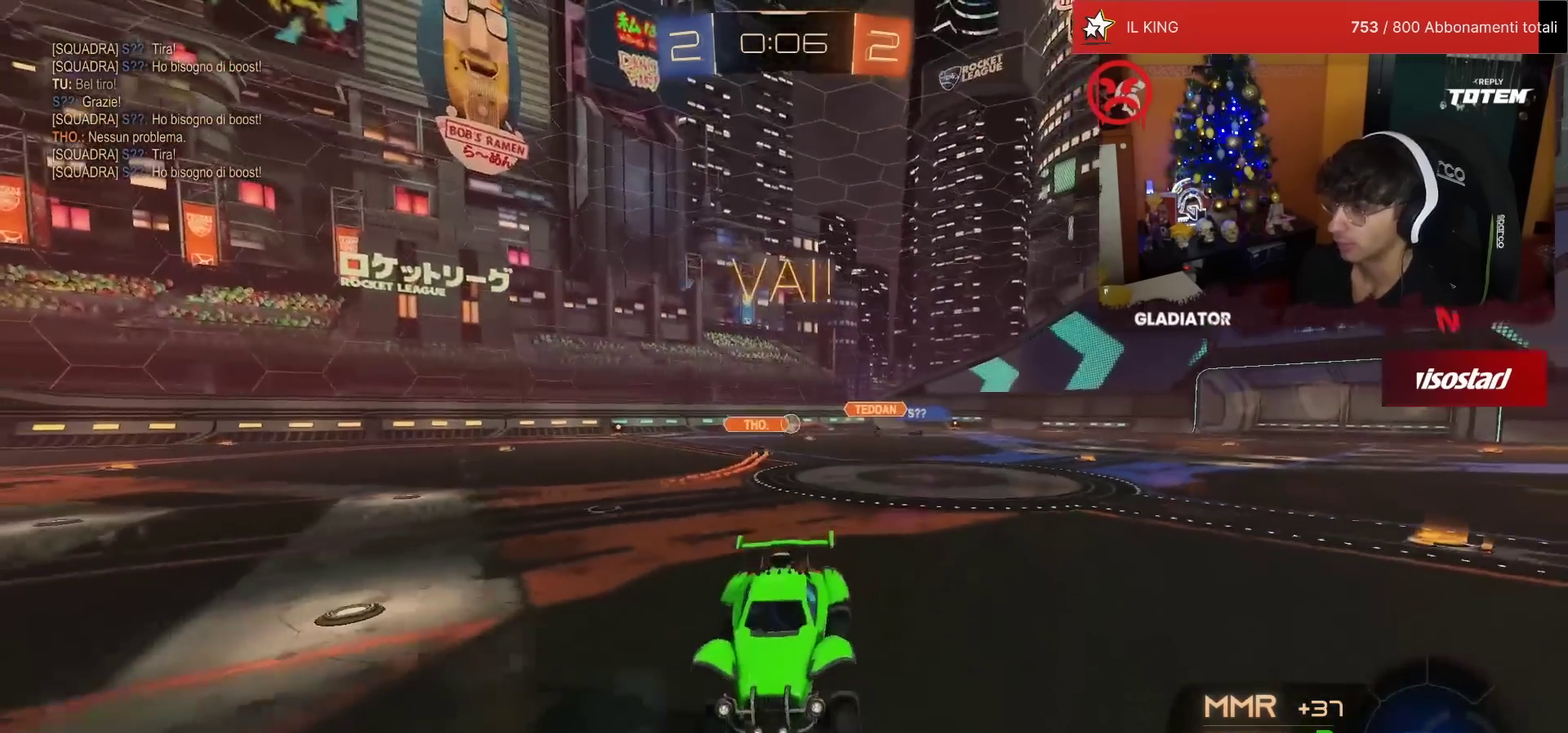
{"buttons": ["TRIANGLE", "R1", "R2"], "left_stick": "left", "events": [[50, "left_stick", "center"], [167, "left_stick", "left"], [433, "R1", "down"], [433, "TRIANGLE", "down"]]}
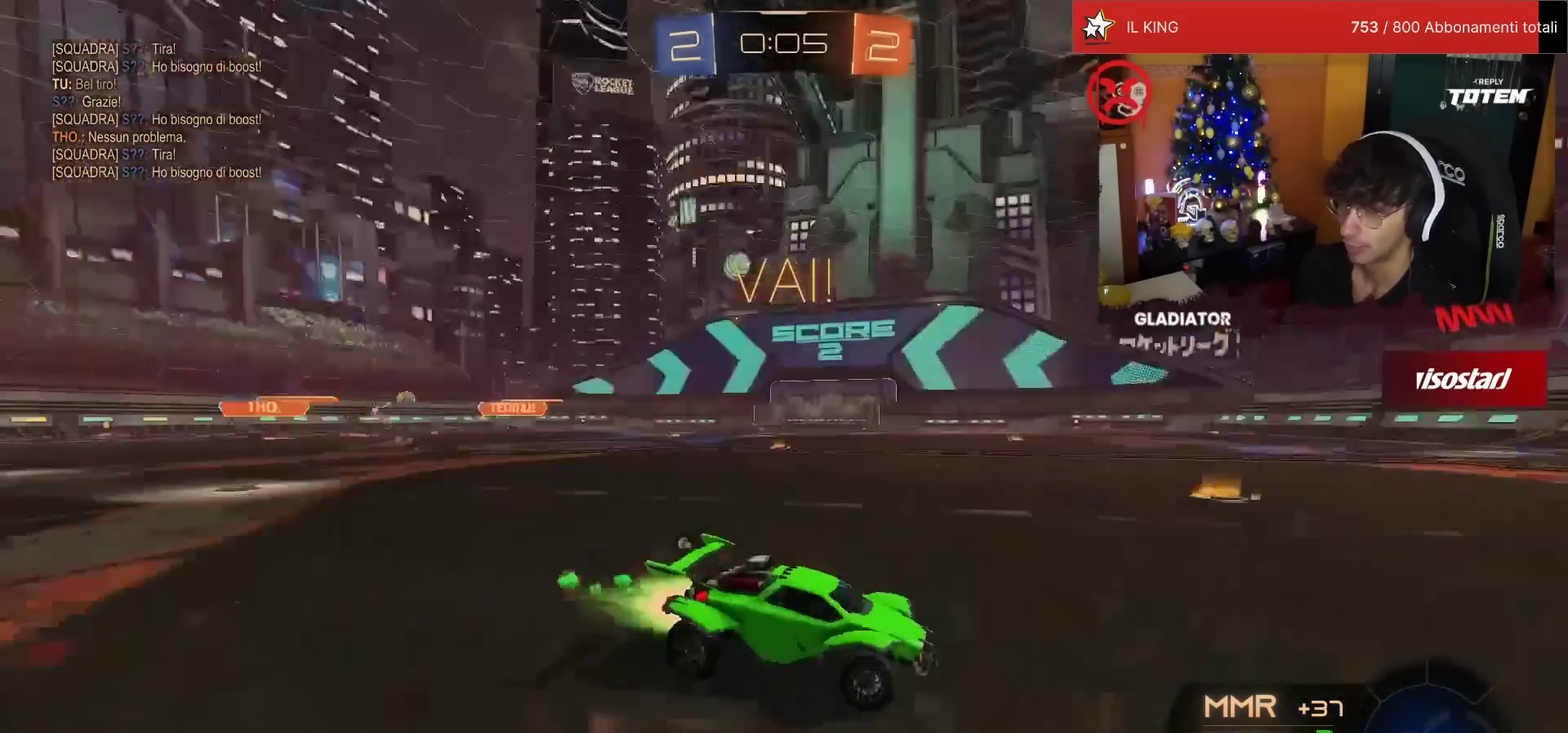
{"buttons": ["R1", "R2"], "left_stick": "center", "events": [[33, "TRIANGLE", "up"], [367, "left_stick", "center"]]}
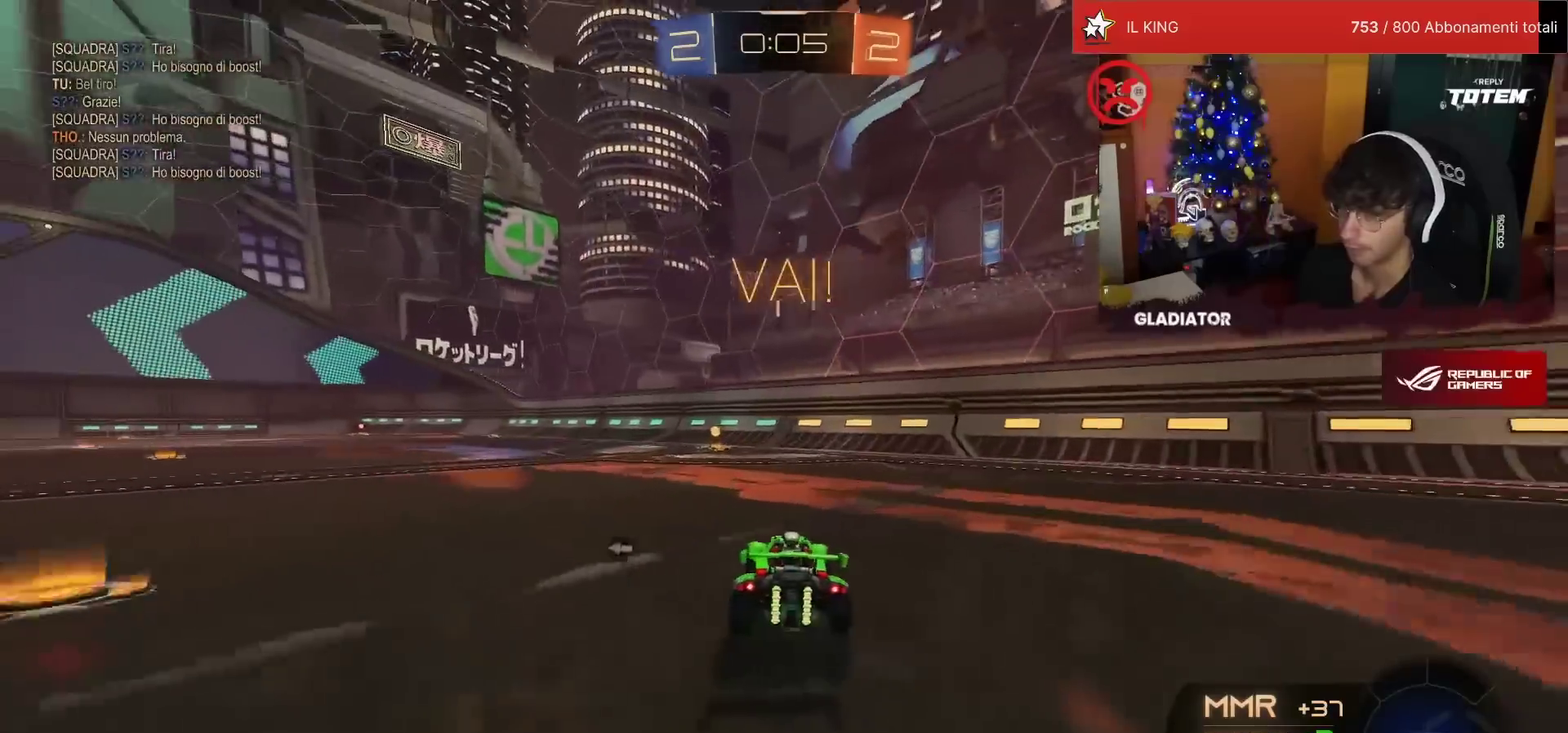
{"buttons": ["SQUARE", "R2"], "left_stick": "center", "events": [[233, "TRIANGLE", "down"], [283, "TRIANGLE", "up"], [317, "R1", "up"], [450, "SQUARE", "down"]]}
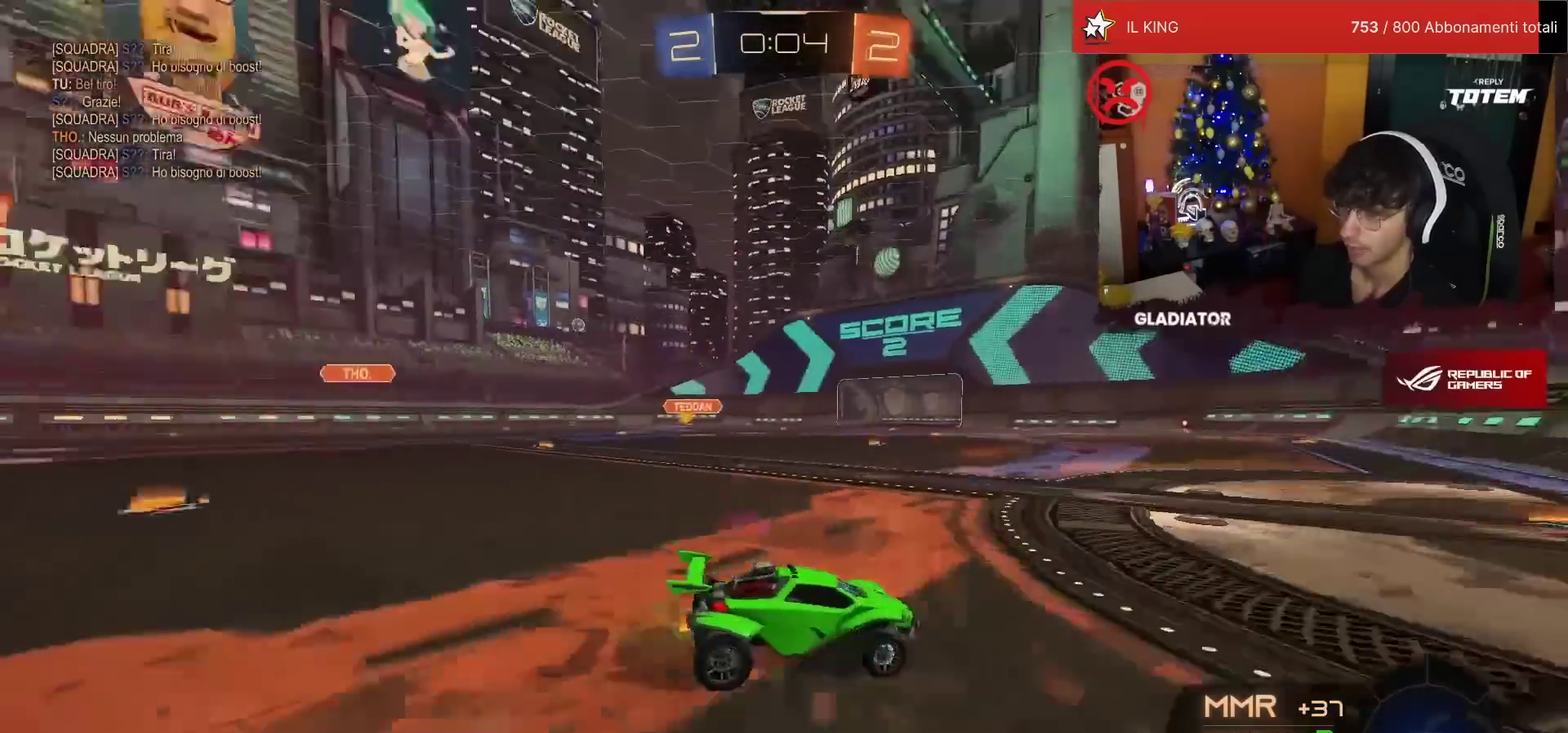
{"buttons": ["R2"], "left_stick": "left", "events": [[17, "SQUARE", "up"], [183, "left_stick", "left"]]}
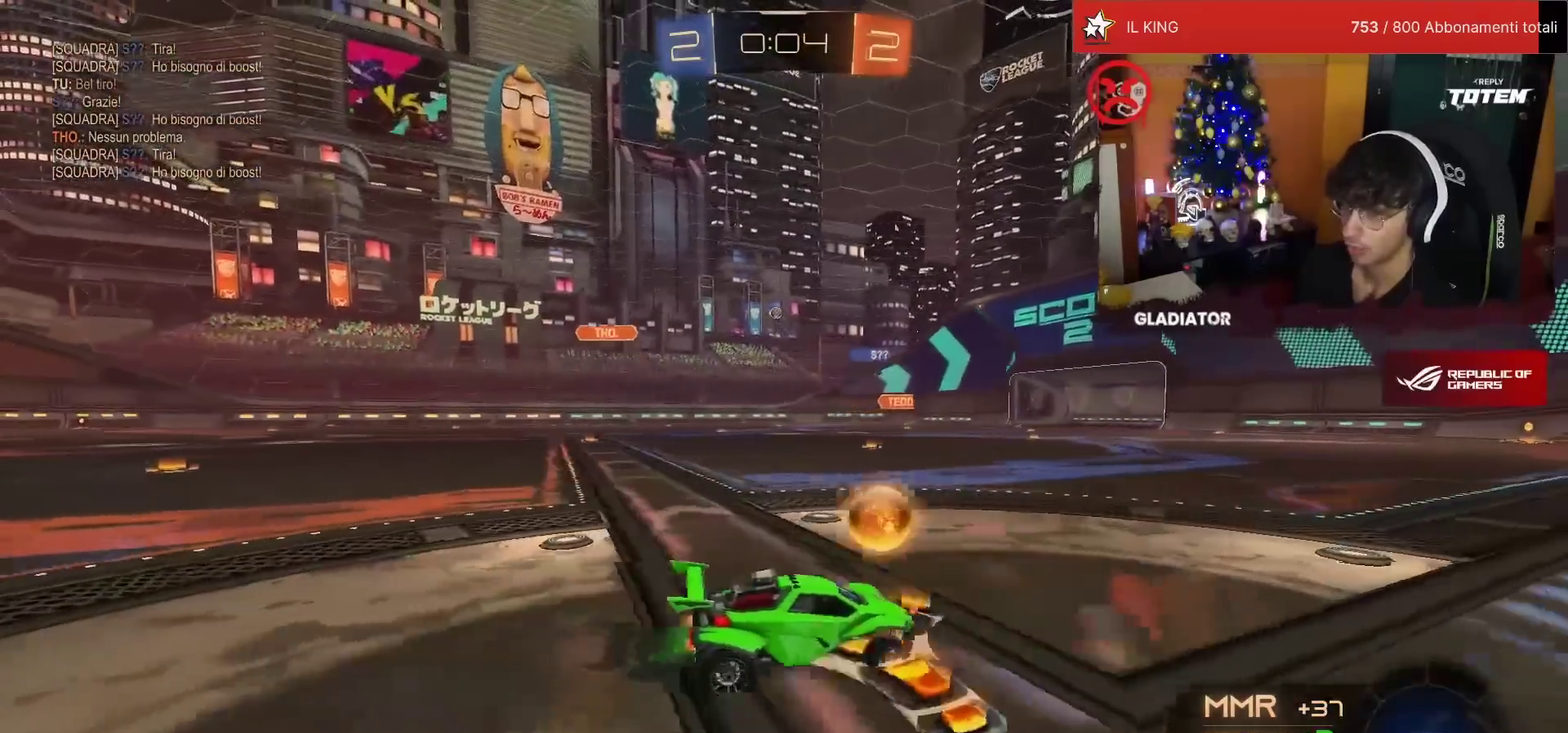
{"buttons": ["R1", "R2"], "left_stick": "up", "events": [[117, "R1", "down"], [150, "left_stick", "up-left"], [267, "left_stick", "up"]]}
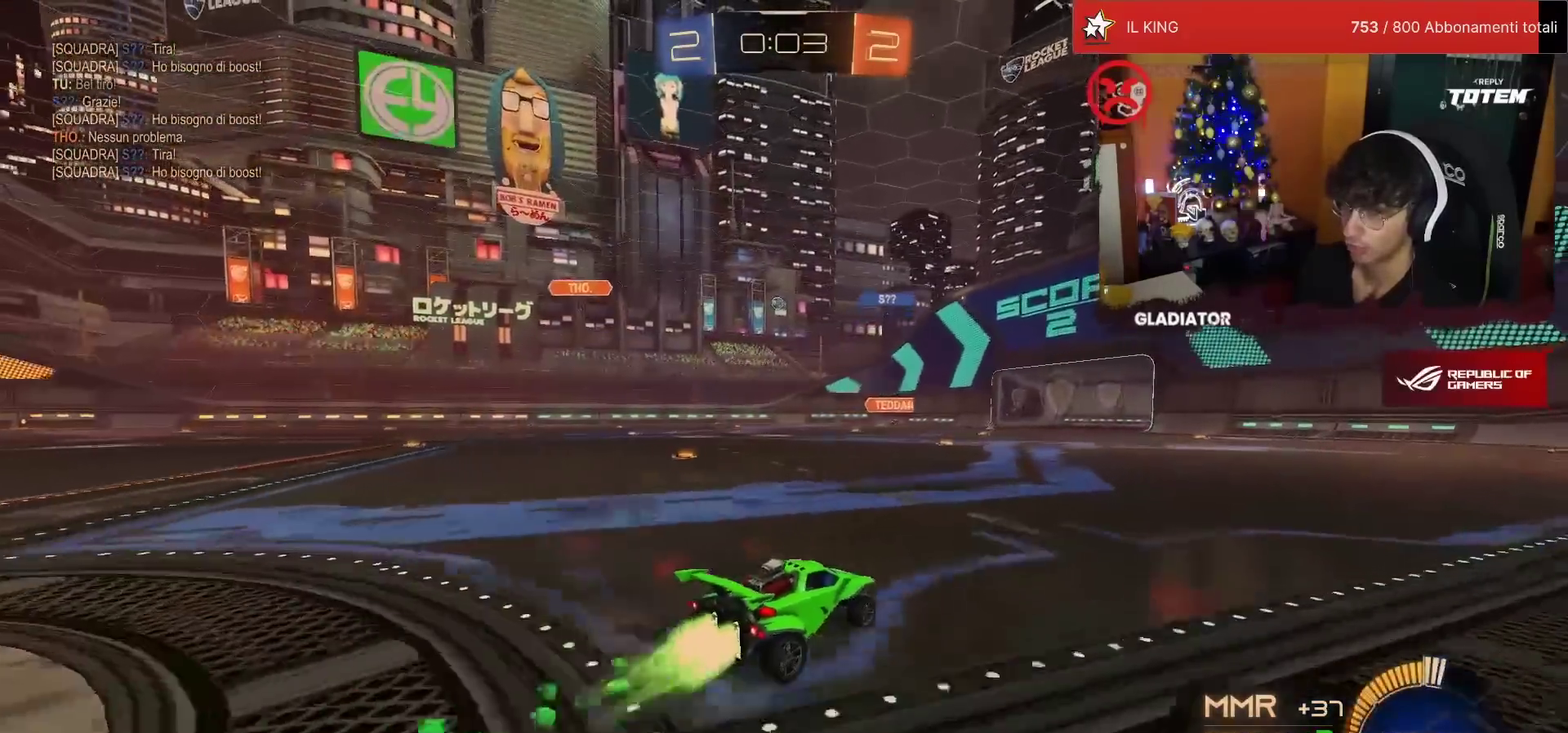
{"buttons": ["R2"], "left_stick": "up", "events": [[217, "R1", "up"], [217, "left_stick", "up-left"], [317, "left_stick", "up"]]}
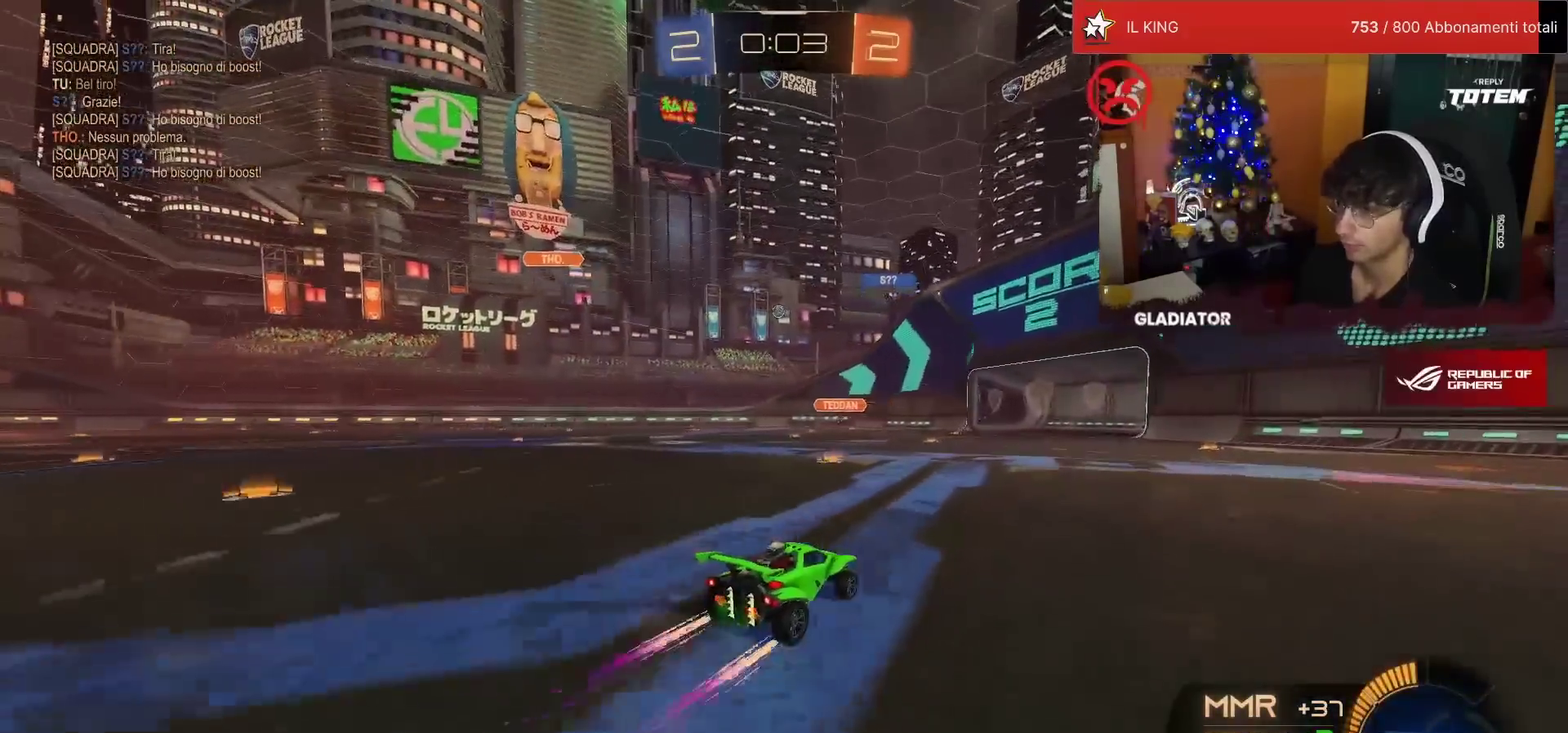
{"buttons": ["R2"], "left_stick": "up", "events": []}
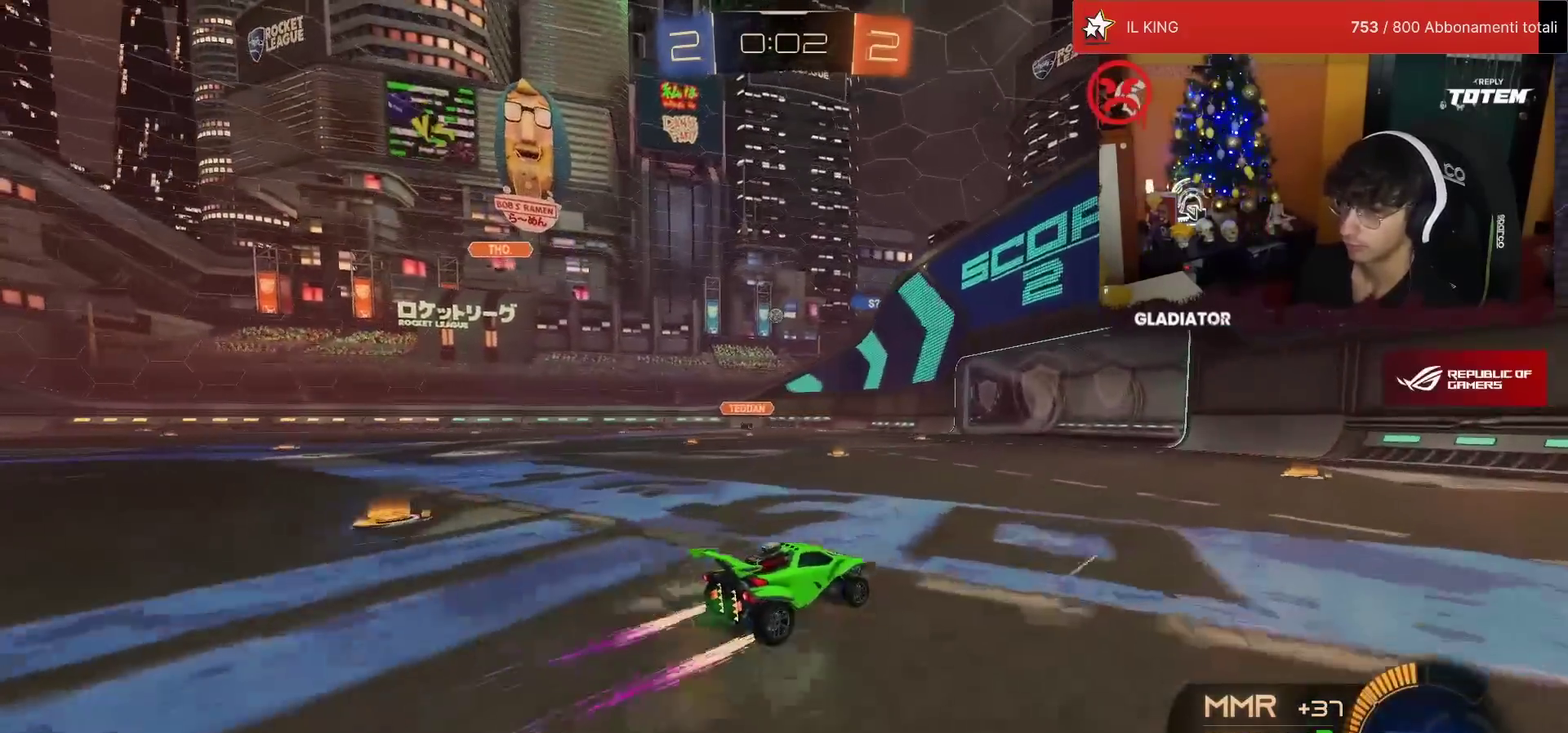
{"buttons": ["R2"], "left_stick": "center", "events": [[17, "left_stick", "center"], [217, "left_stick", "up-left"], [317, "SQUARE", "down"], [367, "left_stick", "center"], [383, "SQUARE", "up"]]}
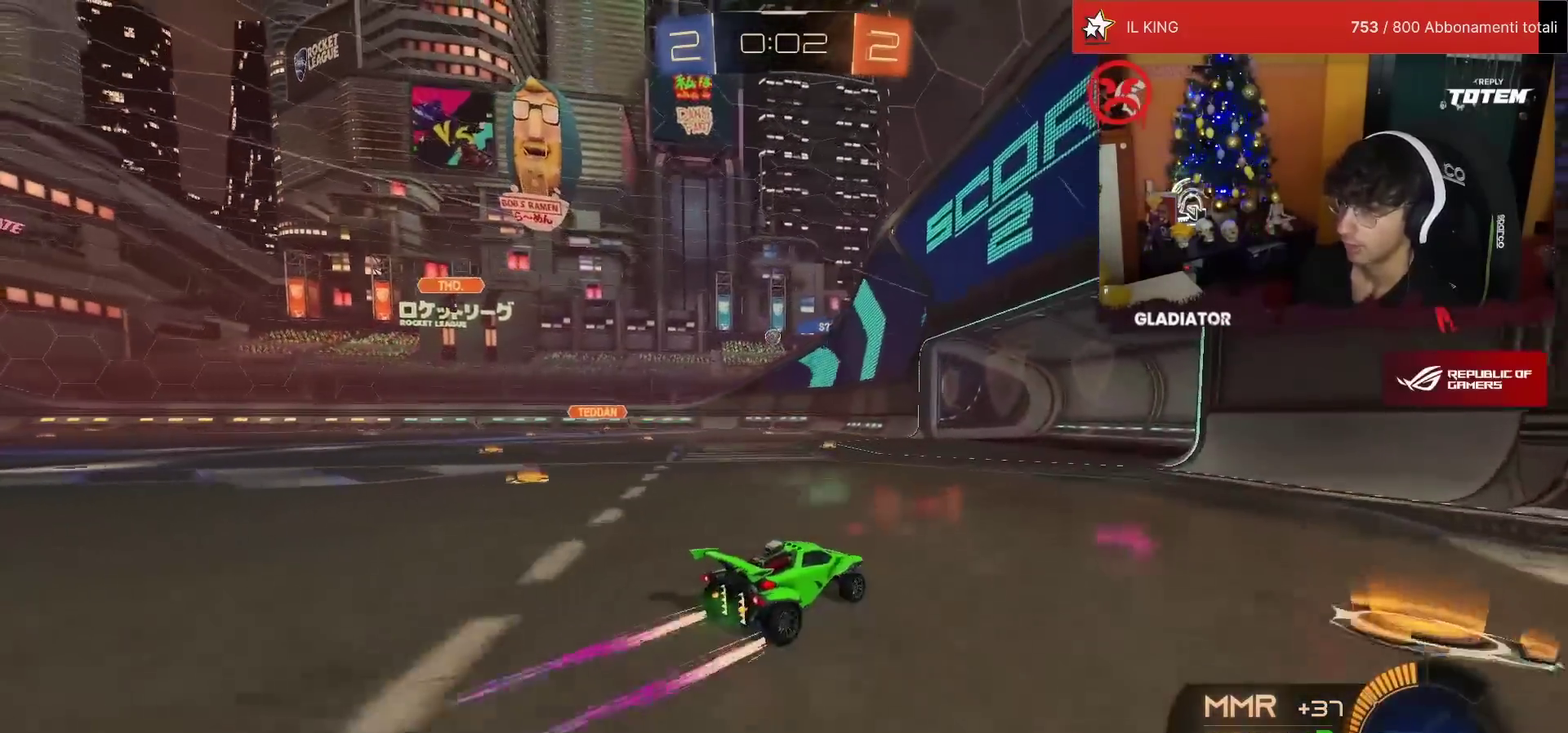
{"buttons": ["R2"], "left_stick": "center", "events": [[50, "left_stick", "left"], [167, "left_stick", "center"], [250, "left_stick", "left"], [433, "left_stick", "center"]]}
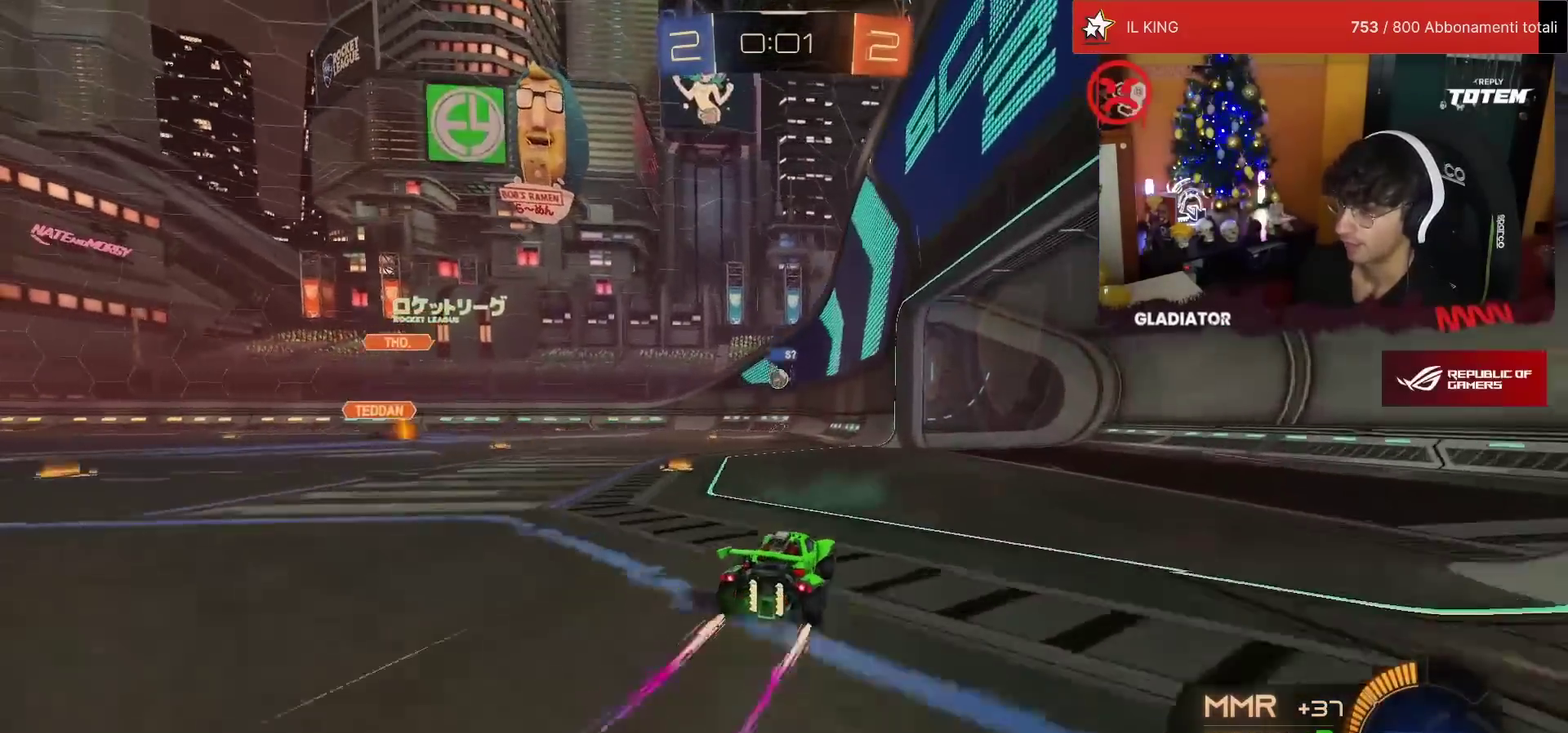
{"buttons": [], "left_stick": "left", "events": [[133, "R2", "up"], [150, "L2", "down"], [167, "left_stick", "up"], [300, "left_stick", "up-left"], [400, "left_stick", "left"], [450, "L2", "up"]]}
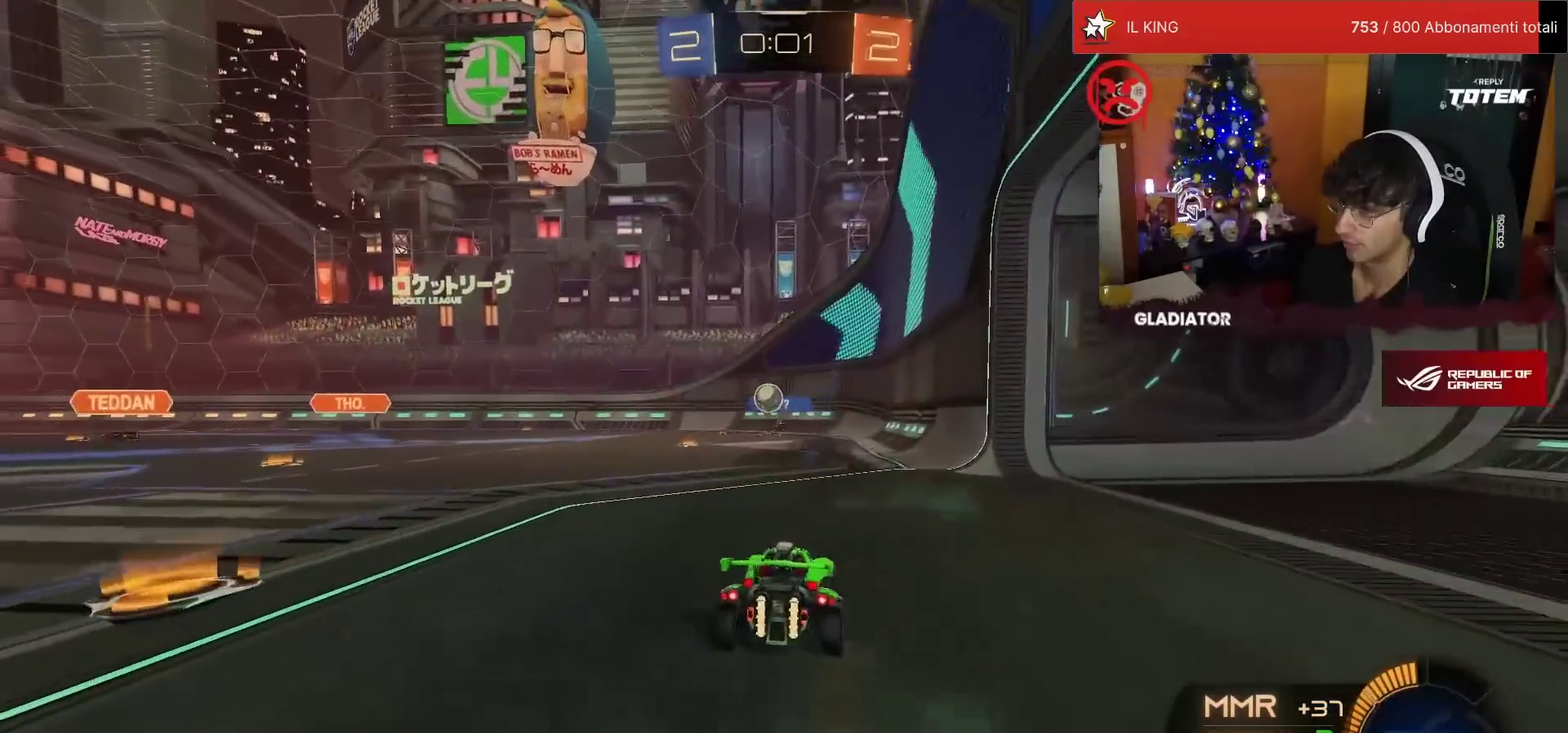
{"buttons": ["R2"], "left_stick": "up-right", "events": [[100, "L2", "down"], [200, "L2", "up"], [350, "R2", "down"], [400, "left_stick", "center"], [467, "left_stick", "up-right"]]}
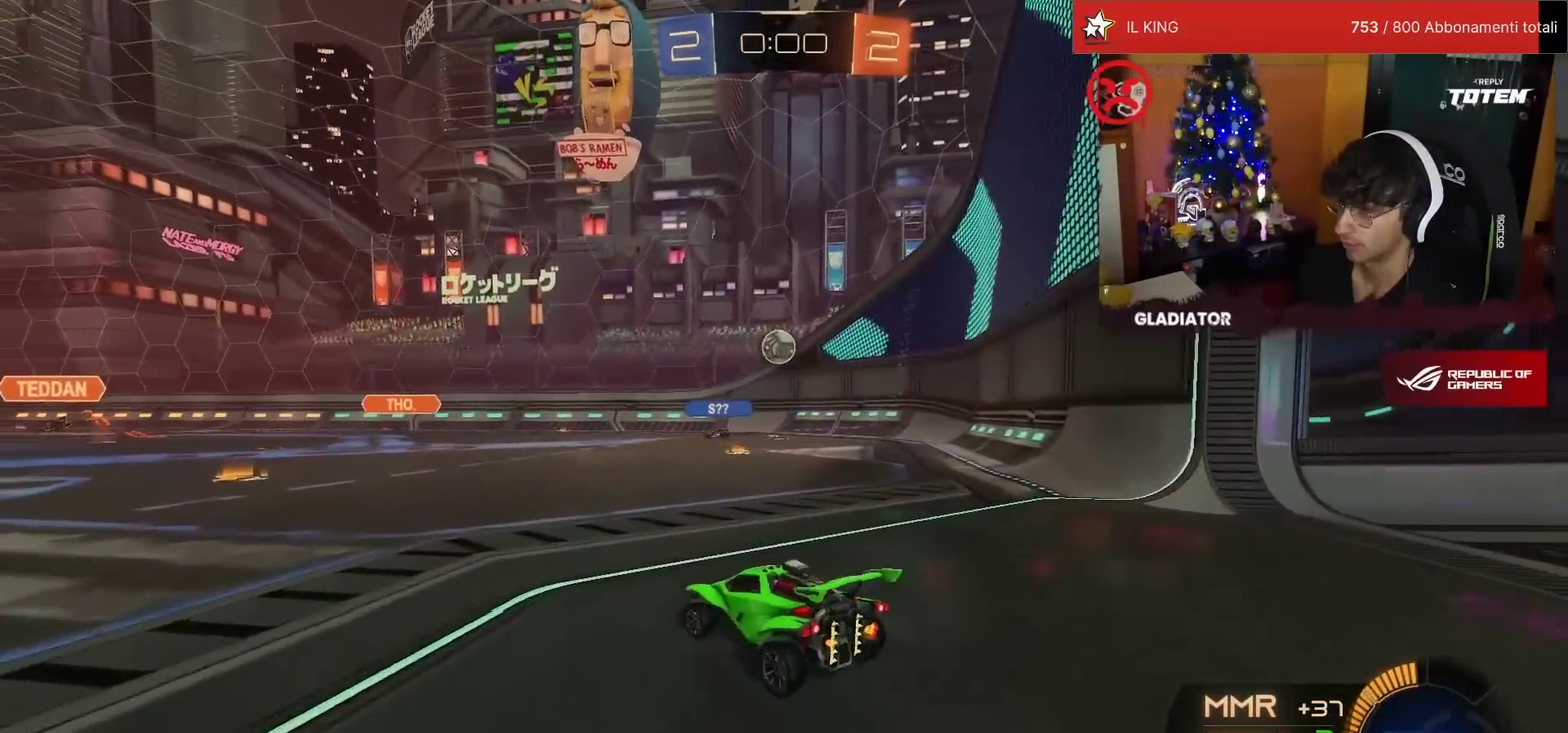
{"buttons": ["L2"], "left_stick": "up", "events": [[17, "R1", "down"], [167, "left_stick", "right"], [200, "R1", "up"], [267, "left_stick", "center"], [350, "L2", "down"], [383, "R2", "up"], [400, "left_stick", "up-left"], [450, "left_stick", "up"]]}
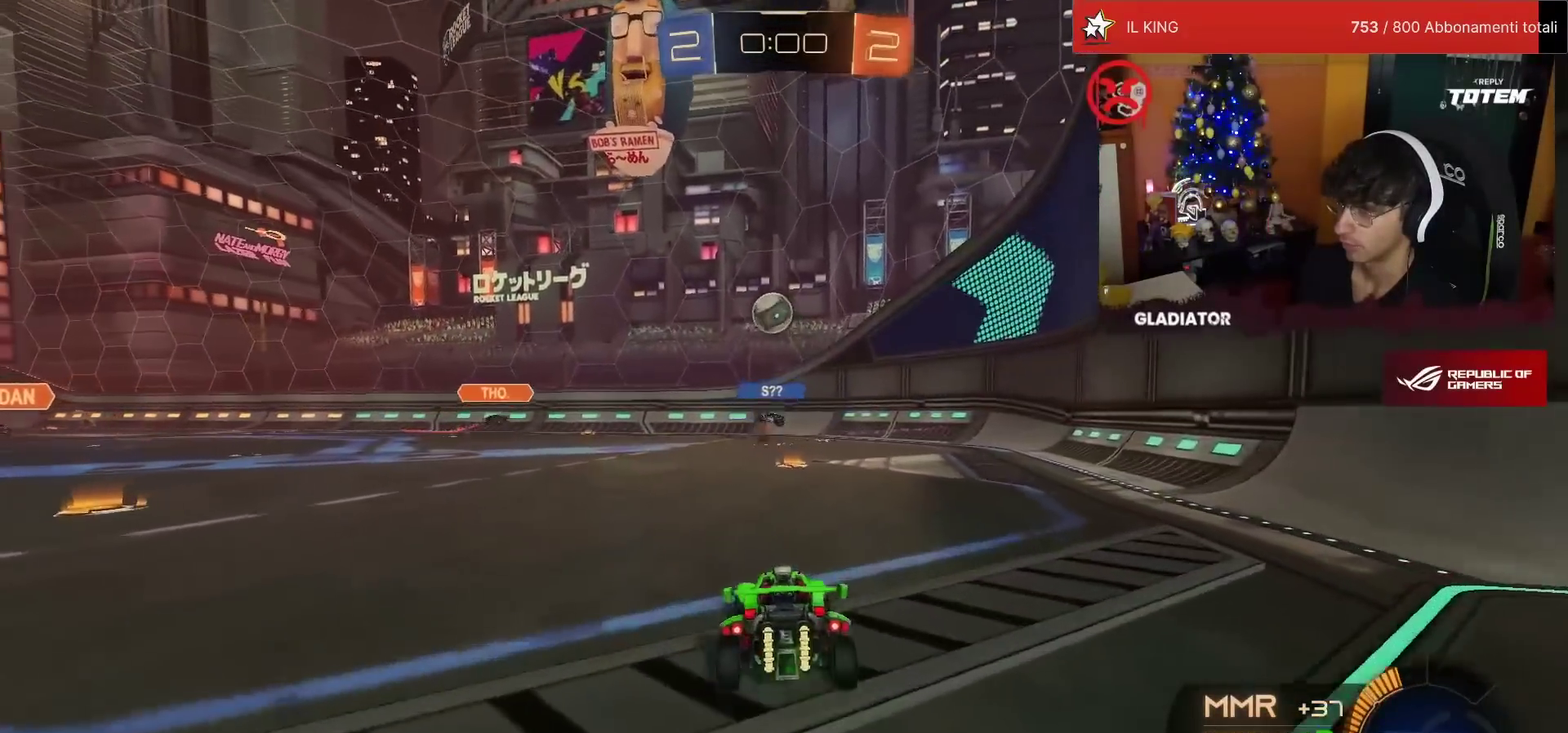
{"buttons": [], "left_stick": "center", "events": [[33, "left_stick", "center"], [67, "L2", "up"], [67, "R2", "down"], [233, "L2", "down"], [267, "R2", "up"], [433, "L2", "up"]]}
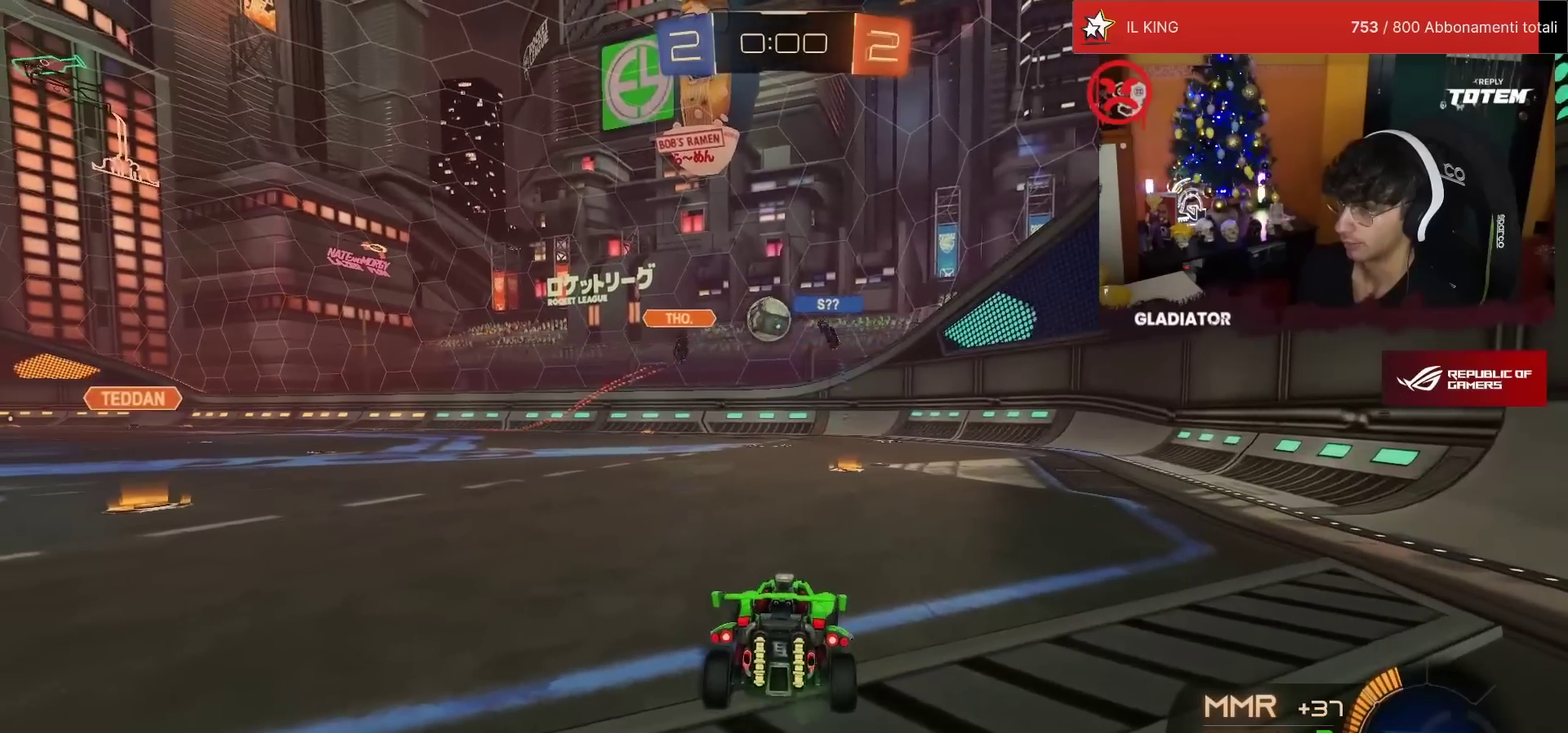
{"buttons": ["R2"], "left_stick": "center", "events": [[17, "R2", "down"], [233, "left_stick", "right"], [317, "left_stick", "center"]]}
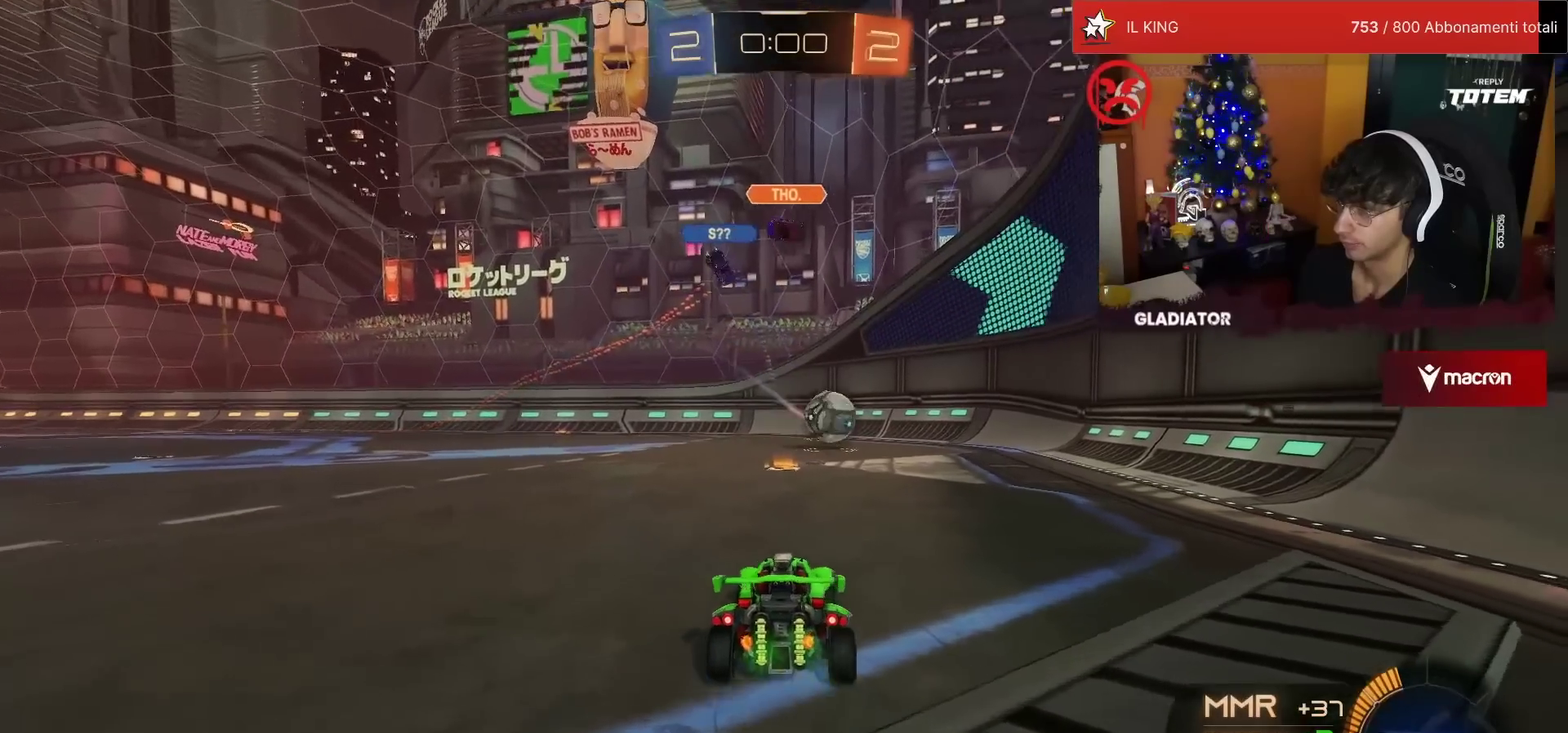
{"buttons": [], "left_stick": "center", "events": [[33, "R2", "up"]]}